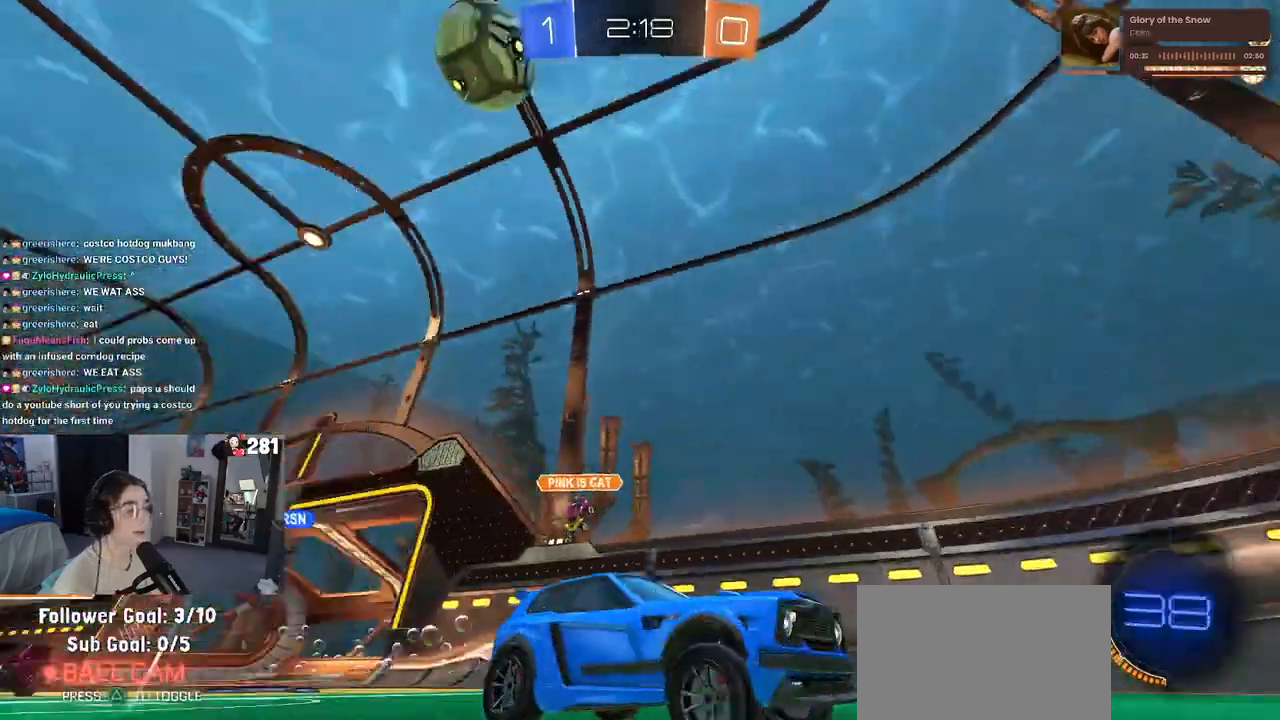
Gameplay with a controller (PlayStation layout); each line is a JSON object with the inputs held at the frame after it (dt_ms = milliseconds from this image to that frame). "events" lists button and stick changes between this image and that frame as [ms after this image, input, new state], when the widget could be followed in between. Not read: L1 R1 R2.
{"dt_ms": 500, "buttons": [], "left_stick": "right", "right_stick": "center", "events": [[200, "left_stick", "center"], [283, "left_stick", "right"]]}
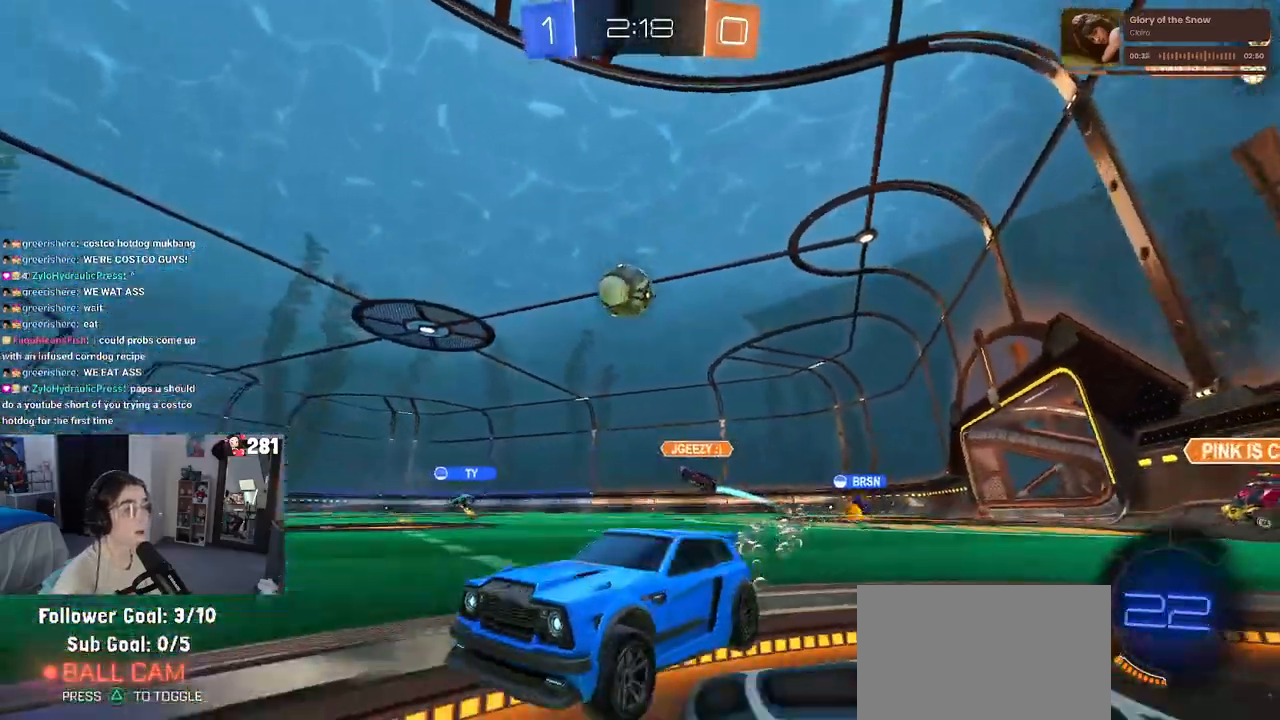
{"dt_ms": 500, "buttons": [], "left_stick": "right", "right_stick": "center", "events": []}
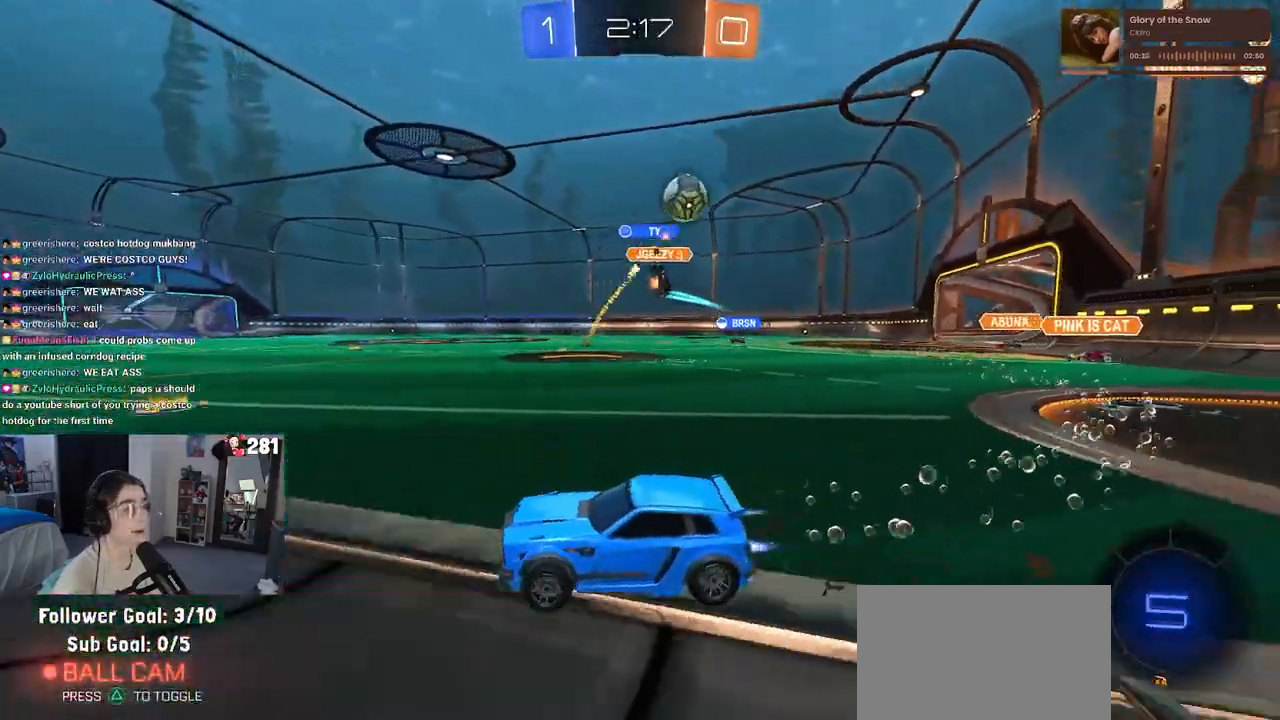
{"dt_ms": 500, "buttons": [], "left_stick": "center", "right_stick": "center", "events": [[100, "TRIANGLE", "down"], [233, "TRIANGLE", "up"], [283, "left_stick", "center"]]}
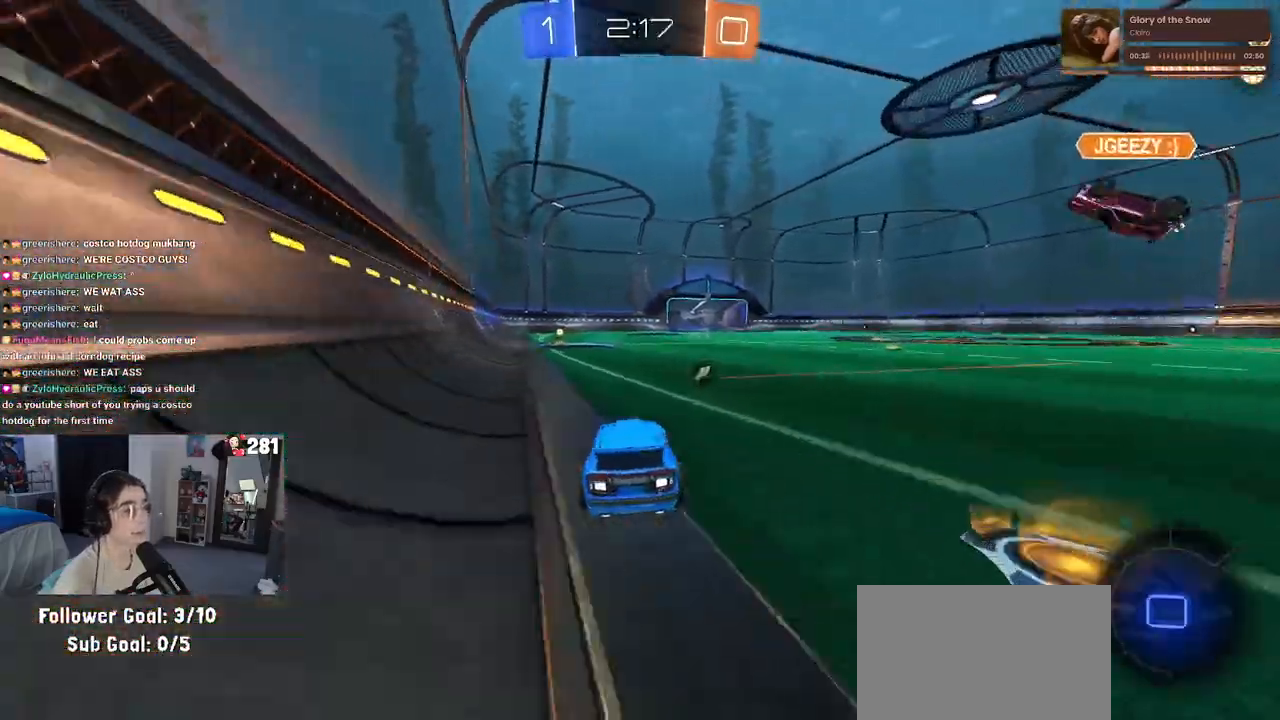
{"dt_ms": 500, "buttons": [], "left_stick": "center", "right_stick": "center", "events": [[17, "left_stick", "left"], [117, "left_stick", "center"], [167, "TRIANGLE", "down"], [267, "left_stick", "left"], [283, "TRIANGLE", "up"], [417, "left_stick", "center"]]}
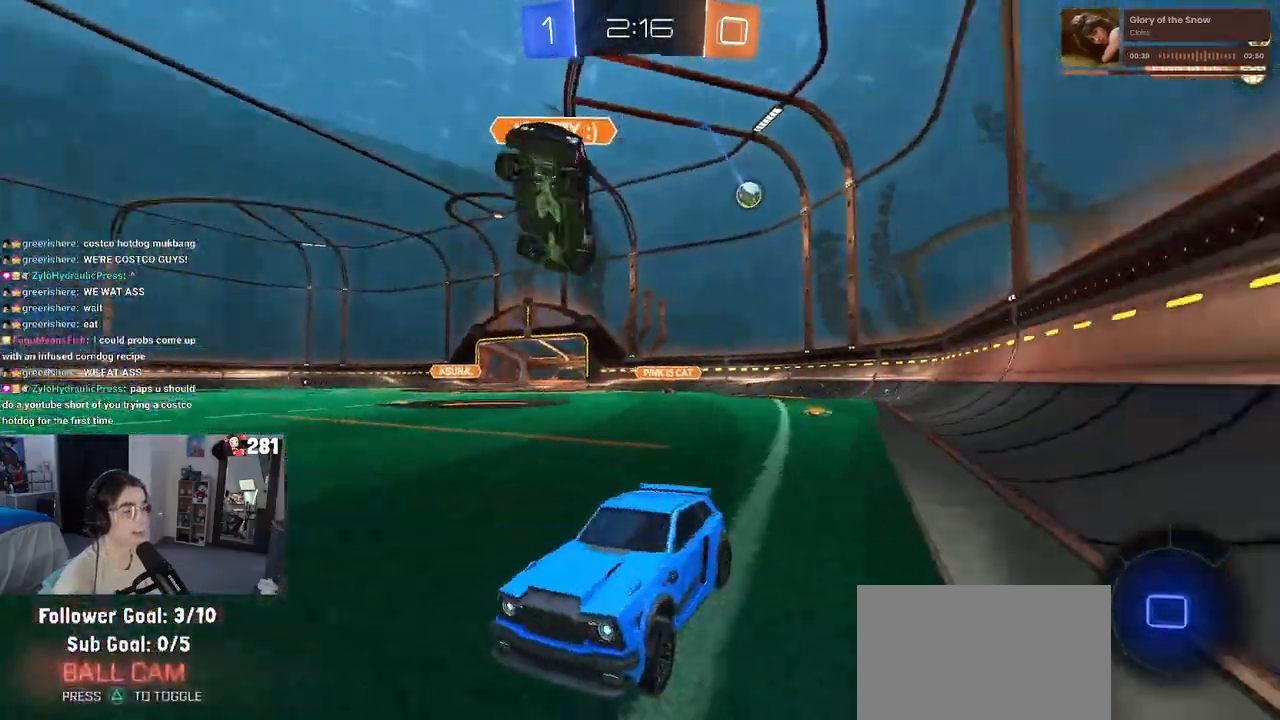
{"dt_ms": 500, "buttons": [], "left_stick": "center", "right_stick": "center", "events": []}
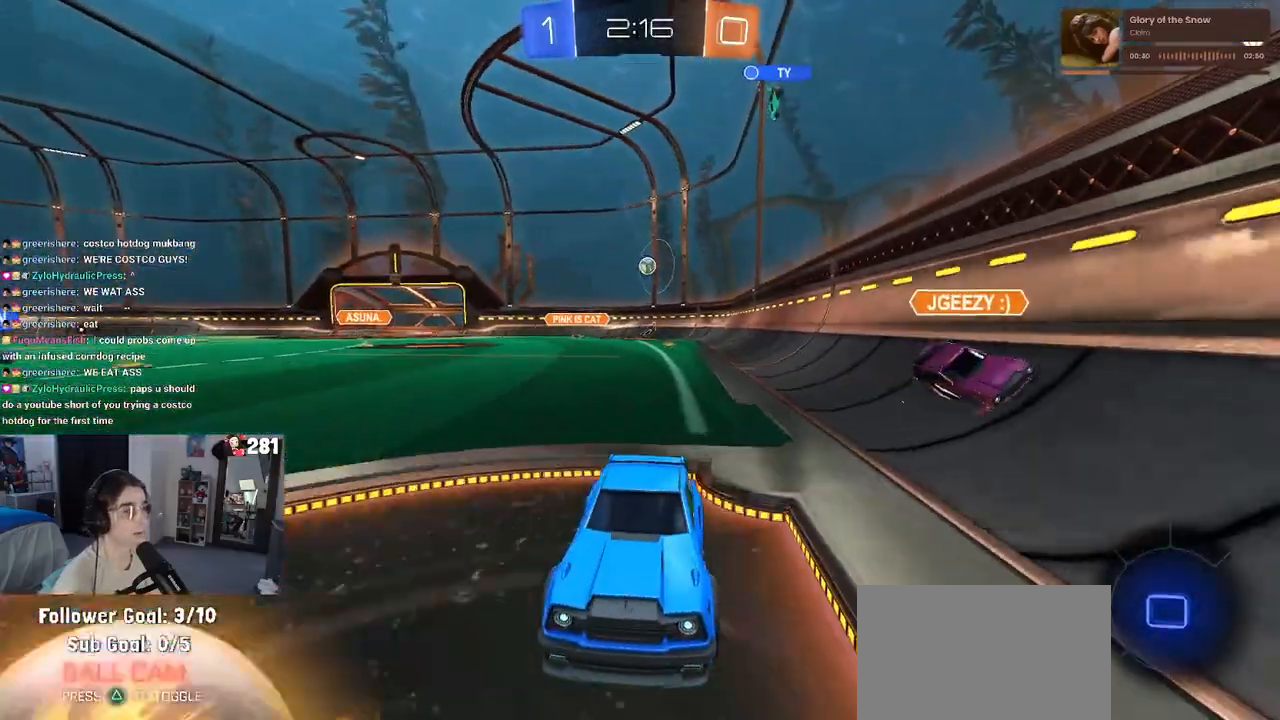
{"dt_ms": 500, "buttons": [], "left_stick": "left", "right_stick": "center", "events": [[133, "left_stick", "left"], [217, "SQUARE", "down"], [400, "SQUARE", "up"]]}
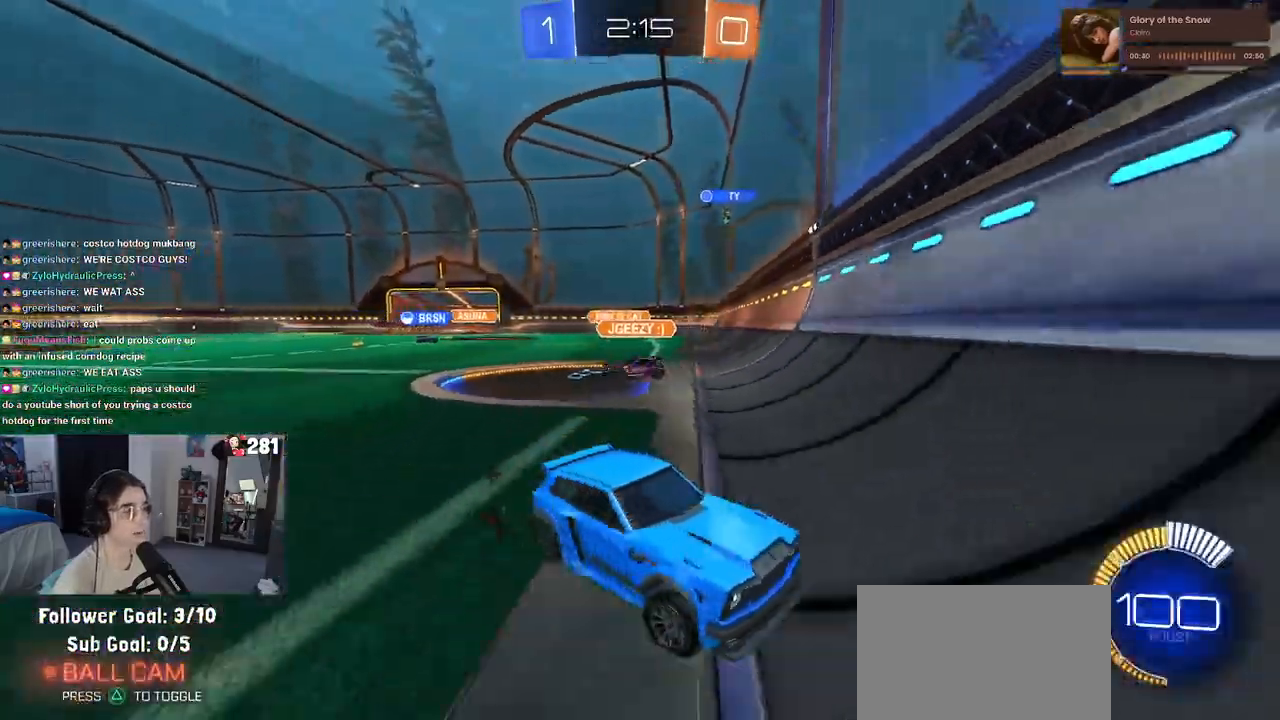
{"dt_ms": 500, "buttons": ["SQUARE"], "left_stick": "left", "right_stick": "center", "events": [[500, "SQUARE", "down"]]}
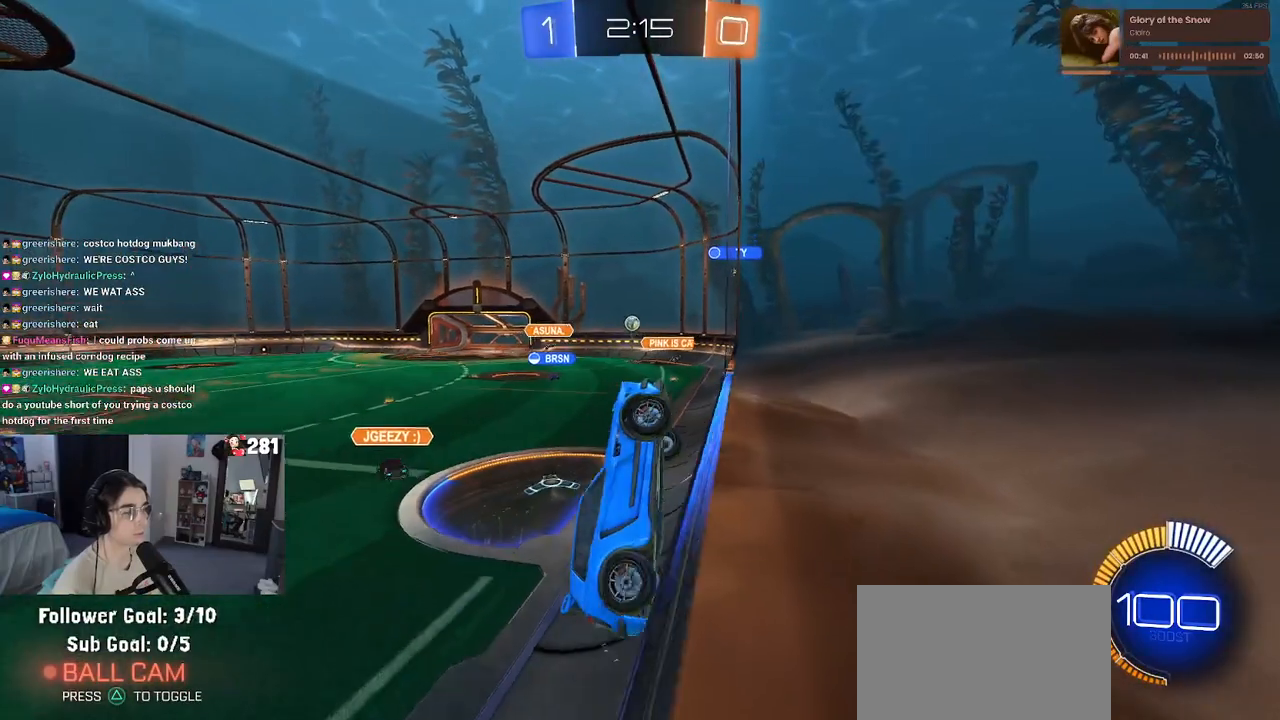
{"dt_ms": 500, "buttons": [], "left_stick": "down-right", "right_stick": "center", "events": [[100, "SQUARE", "up"], [500, "left_stick", "down-right"]]}
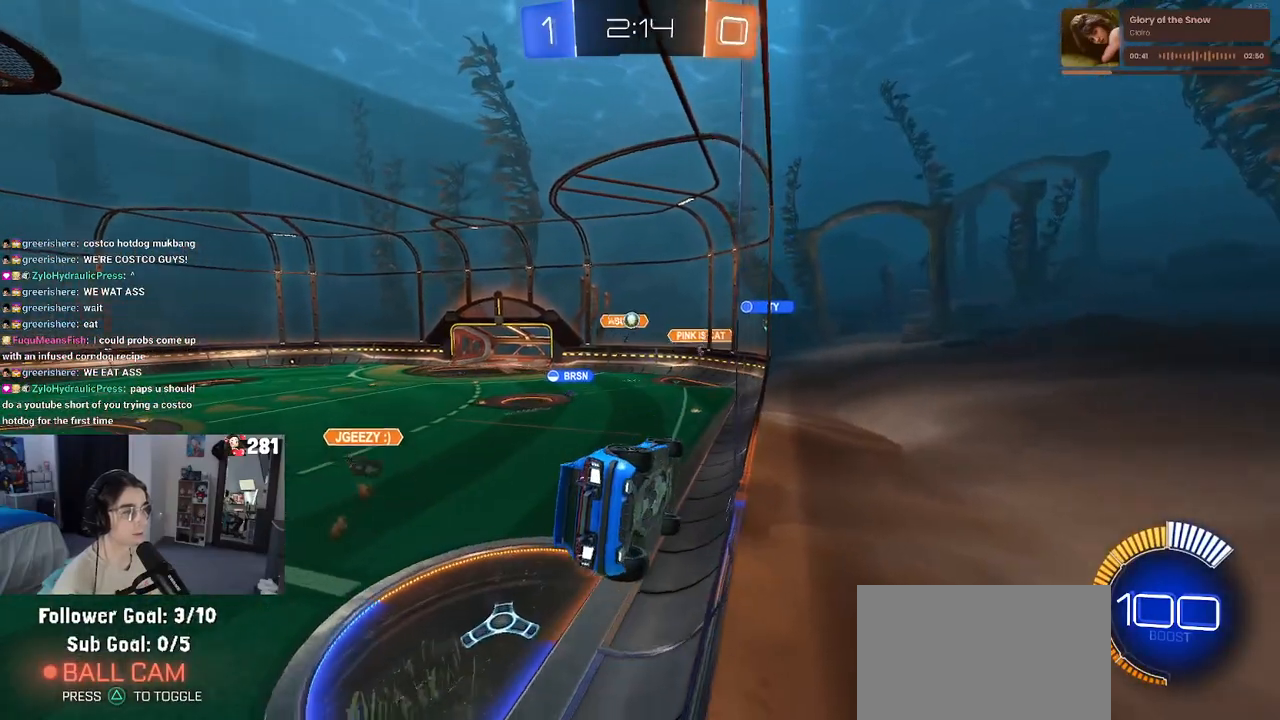
{"dt_ms": 500, "buttons": [], "left_stick": "left", "right_stick": "center", "events": [[300, "left_stick", "left"], [367, "SQUARE", "down"], [483, "SQUARE", "up"]]}
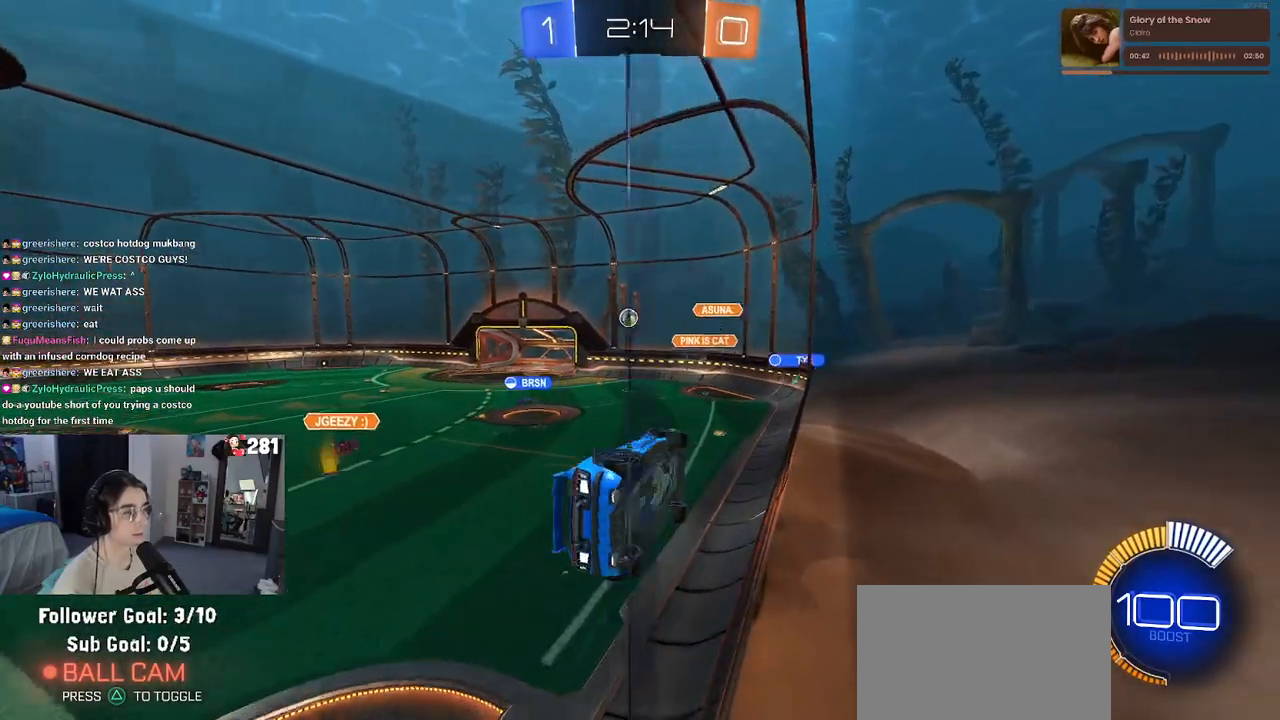
{"dt_ms": 500, "buttons": [], "left_stick": "left", "right_stick": "center", "events": []}
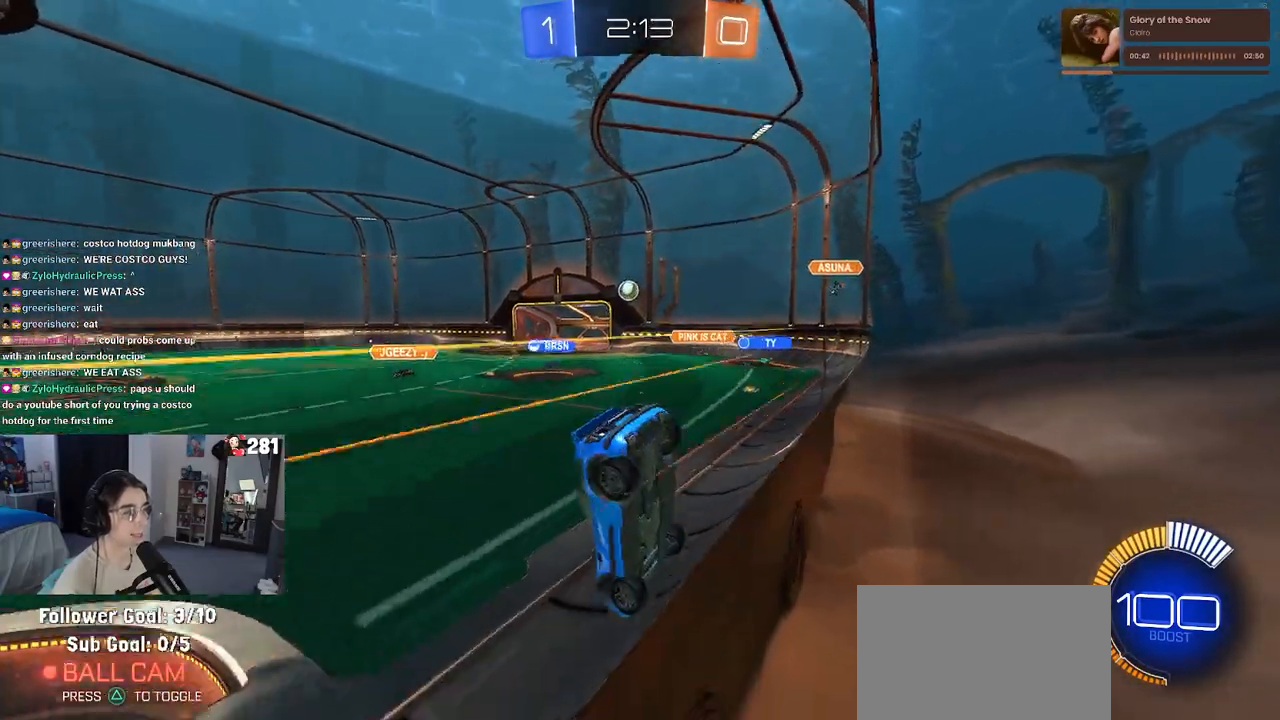
{"dt_ms": 500, "buttons": [], "left_stick": "center", "right_stick": "center", "events": [[350, "left_stick", "center"]]}
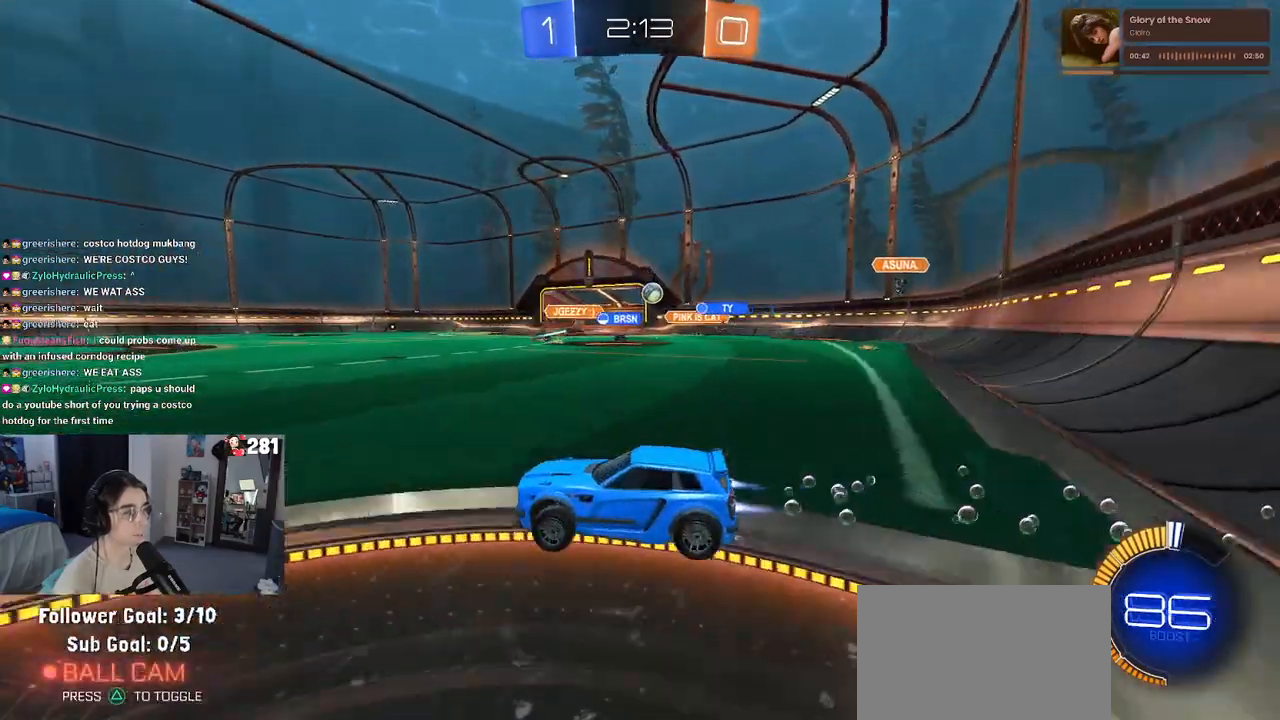
{"dt_ms": 500, "buttons": [], "left_stick": "right", "right_stick": "center", "events": [[83, "left_stick", "right"]]}
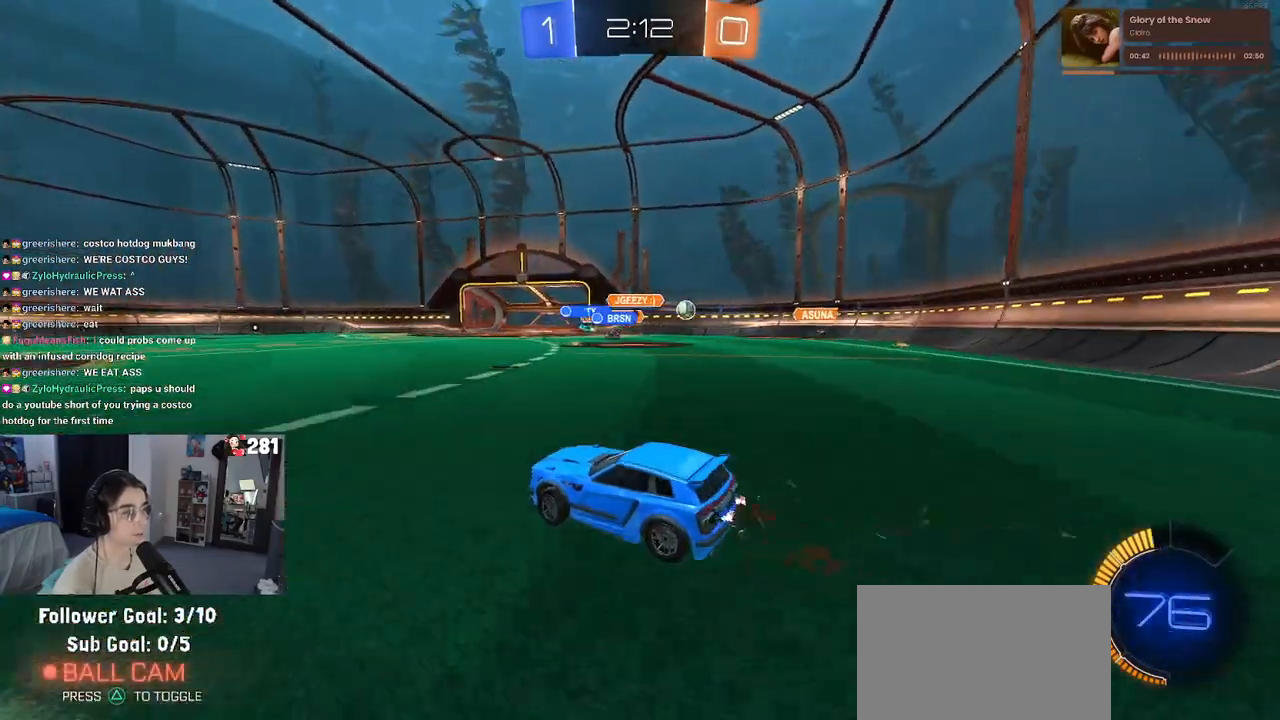
{"dt_ms": 500, "buttons": [], "left_stick": "right", "right_stick": "center", "events": [[133, "SQUARE", "down"], [233, "SQUARE", "up"]]}
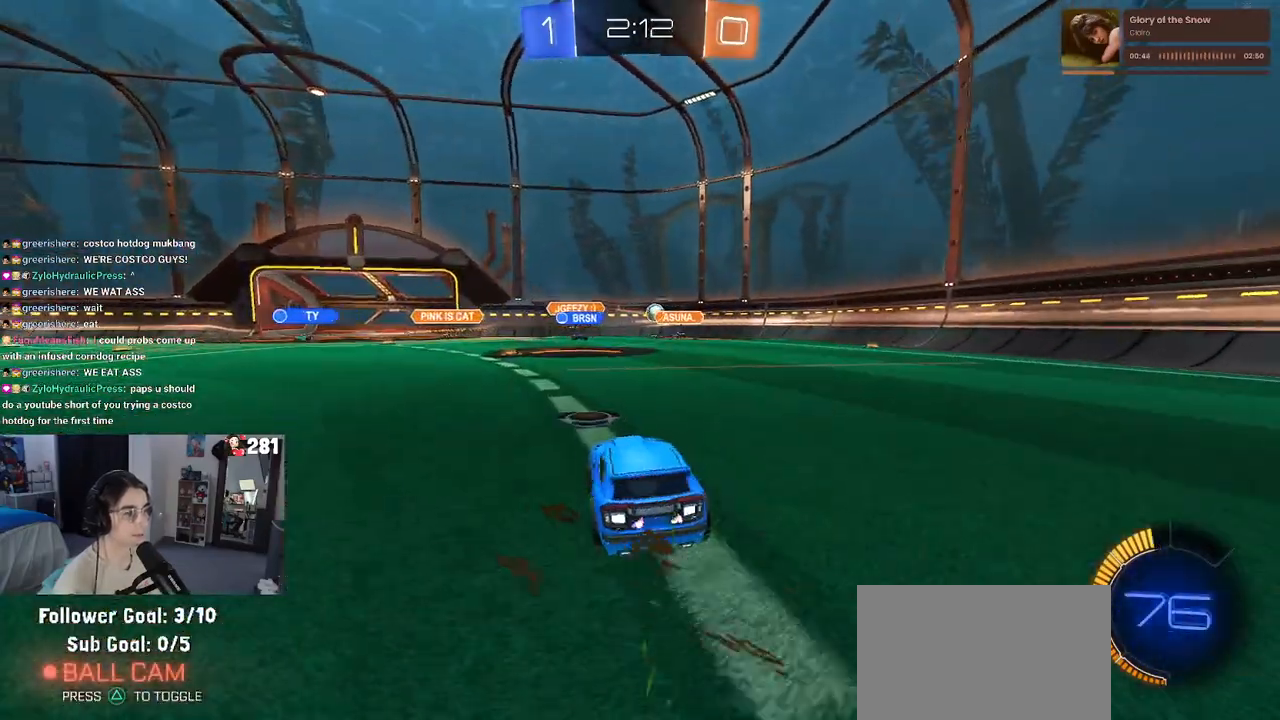
{"dt_ms": 500, "buttons": [], "left_stick": "left", "right_stick": "center", "events": [[100, "left_stick", "center"], [500, "left_stick", "left"]]}
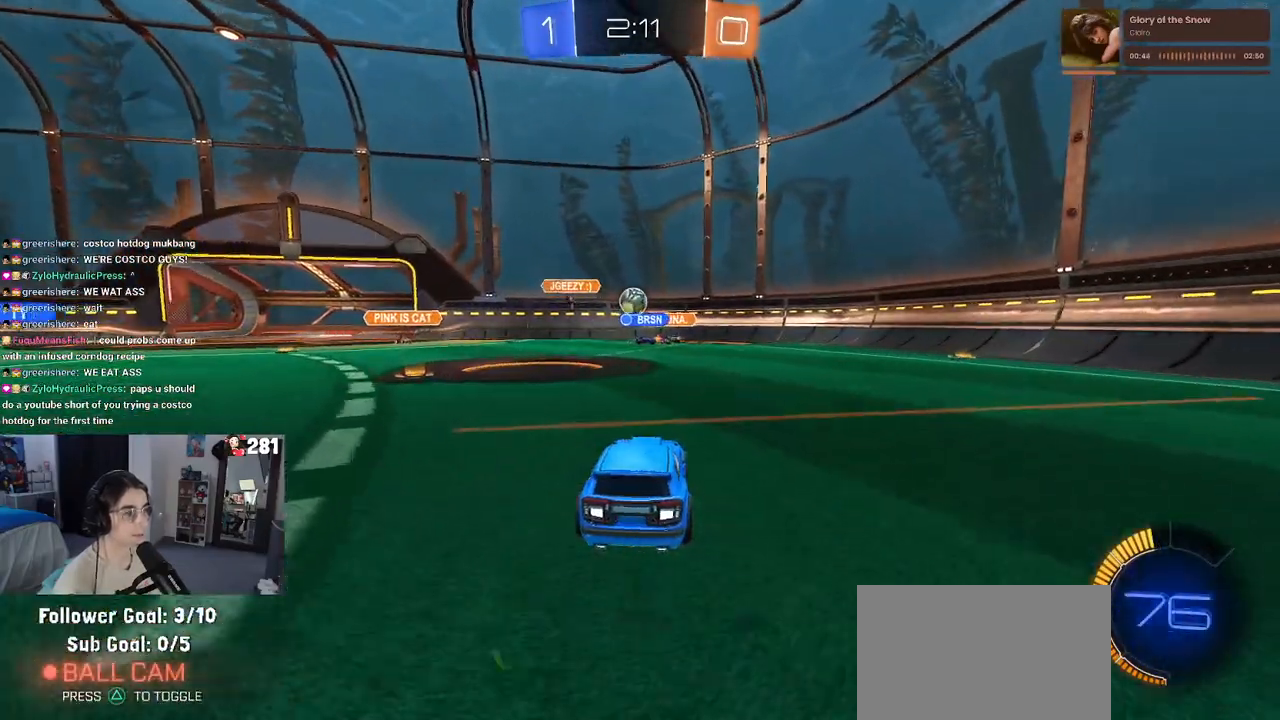
{"dt_ms": 500, "buttons": [], "left_stick": "left", "right_stick": "center", "events": [[150, "left_stick", "center"], [317, "left_stick", "down-right"], [433, "left_stick", "center"], [483, "left_stick", "left"]]}
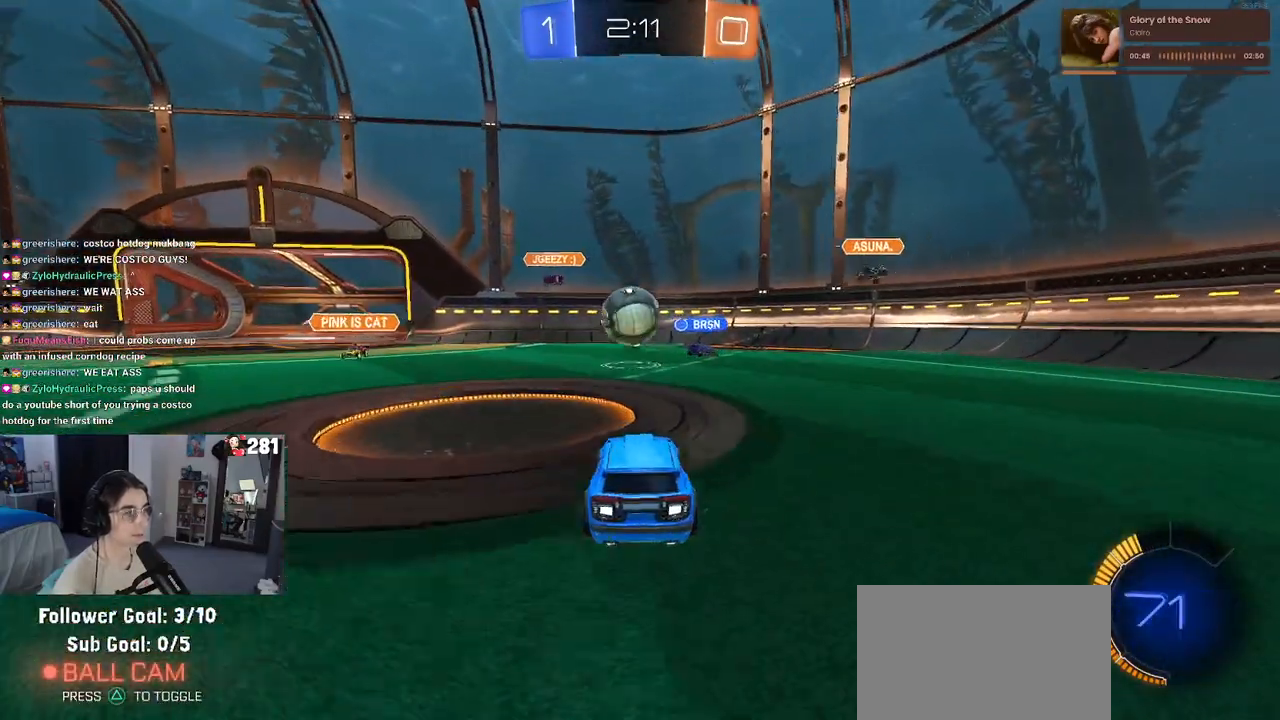
{"dt_ms": 500, "buttons": [], "left_stick": "down", "right_stick": "center", "events": [[50, "CROSS", "down"], [67, "left_stick", "down"], [167, "CROSS", "up"], [217, "left_stick", "up"], [283, "CROSS", "down"], [350, "left_stick", "down"], [367, "CROSS", "up"]]}
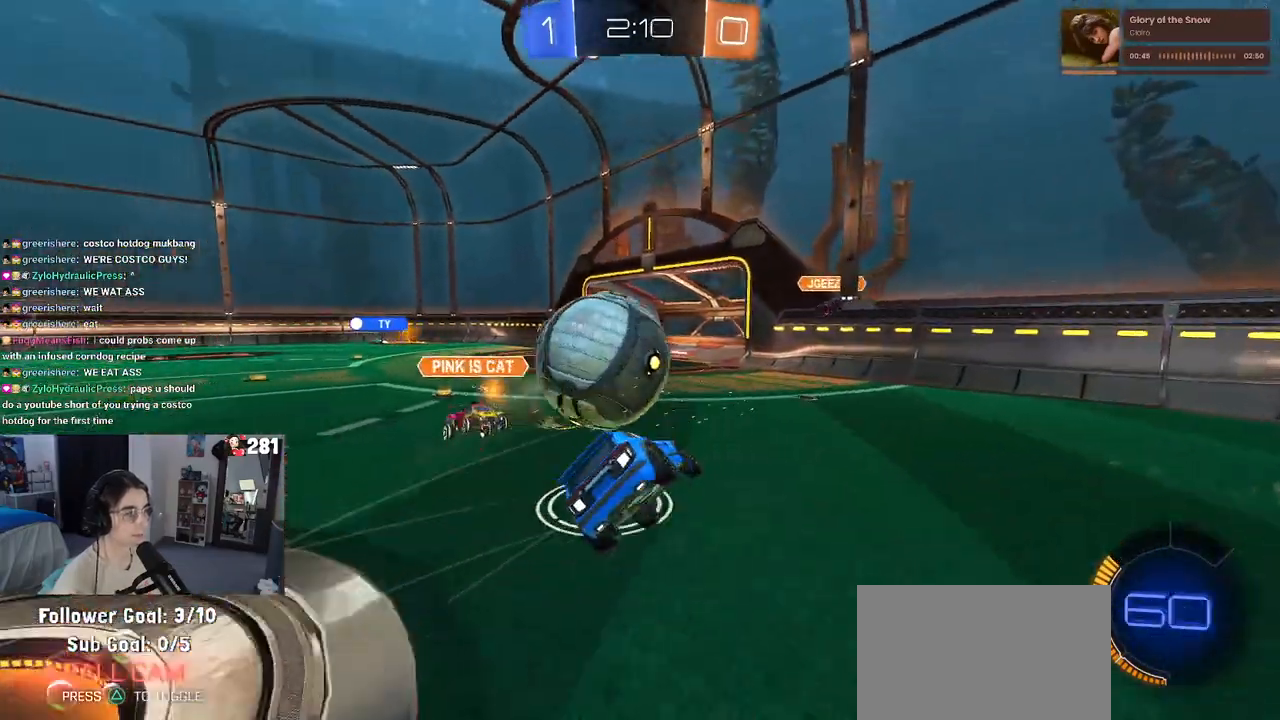
{"dt_ms": 500, "buttons": ["SQUARE"], "left_stick": "down-left", "right_stick": "center", "events": [[283, "SQUARE", "down"], [400, "left_stick", "down-left"]]}
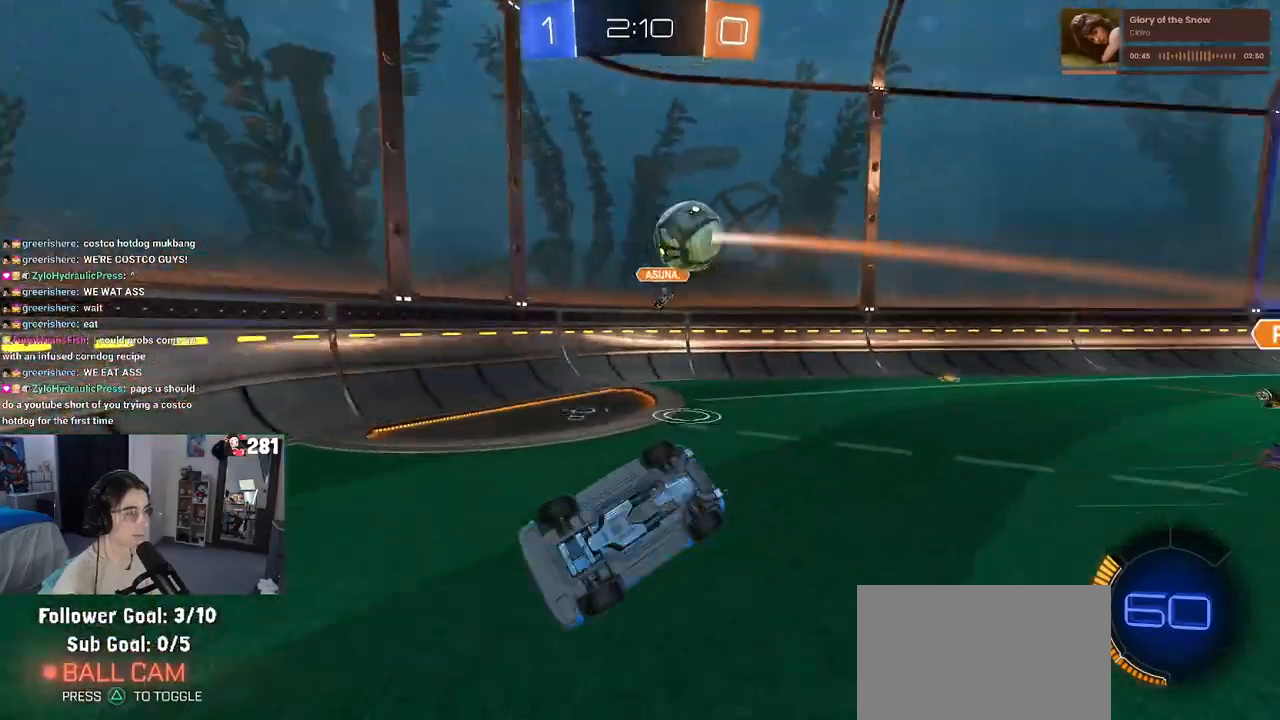
{"dt_ms": 500, "buttons": [], "left_stick": "left", "right_stick": "center", "events": [[233, "SQUARE", "up"], [400, "left_stick", "center"], [450, "left_stick", "left"]]}
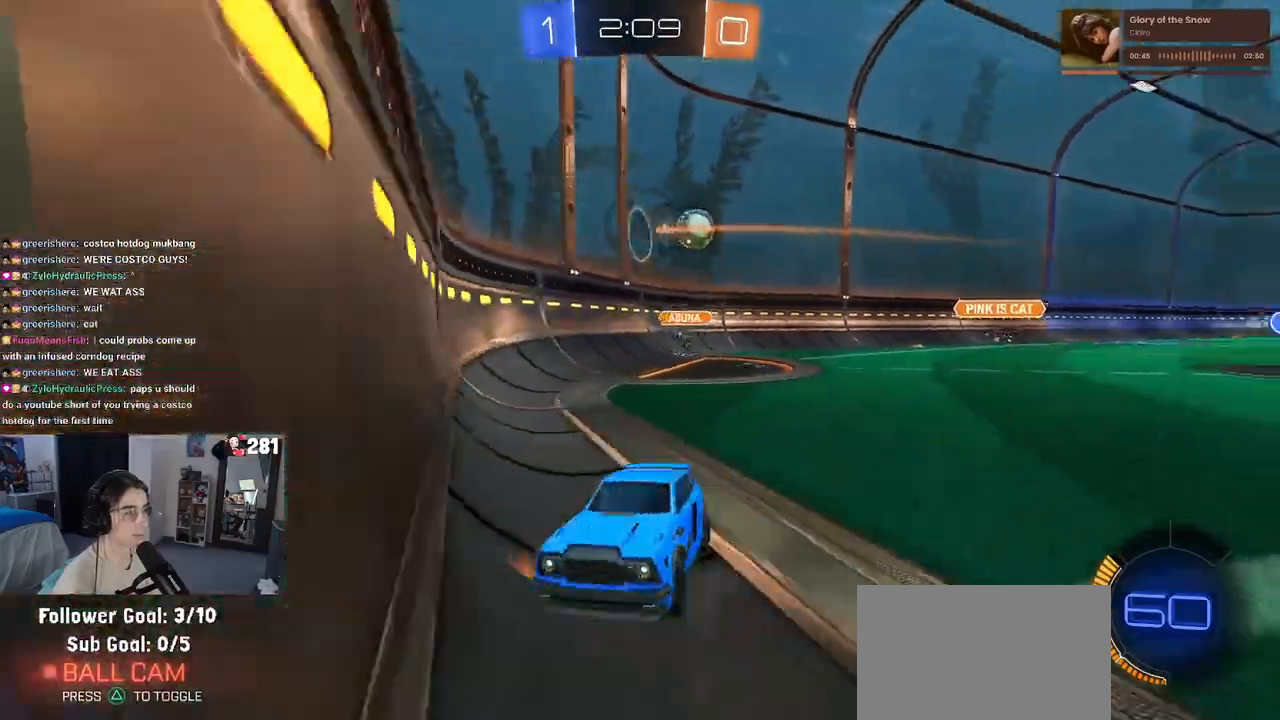
{"dt_ms": 1000, "buttons": [], "left_stick": "left", "right_stick": "center"}
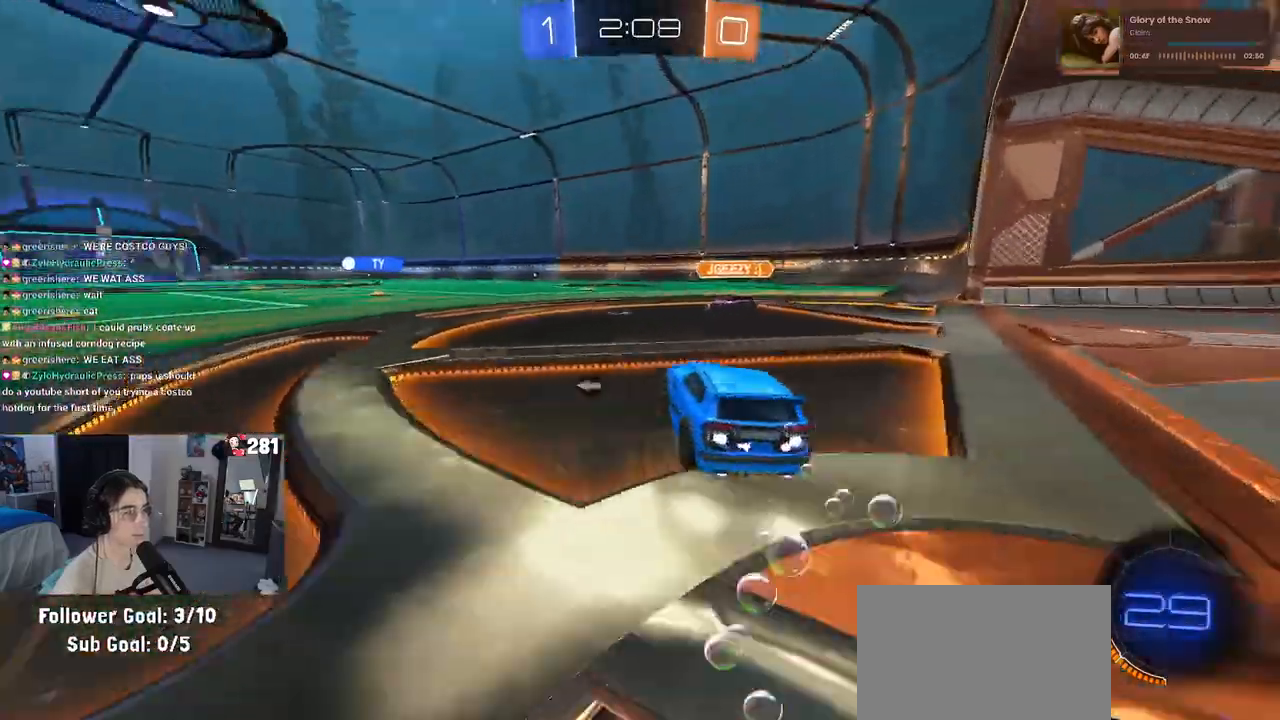
{"dt_ms": 500, "buttons": ["CROSS", "SQUARE"], "left_stick": "down", "right_stick": "center", "events": [[100, "left_stick", "right"], [133, "TRIANGLE", "down"], [183, "TRIANGLE", "up"], [250, "CROSS", "down"], [250, "left_stick", "up-left"], [317, "CROSS", "up"], [367, "CROSS", "down"], [467, "SQUARE", "down"], [467, "left_stick", "down"]]}
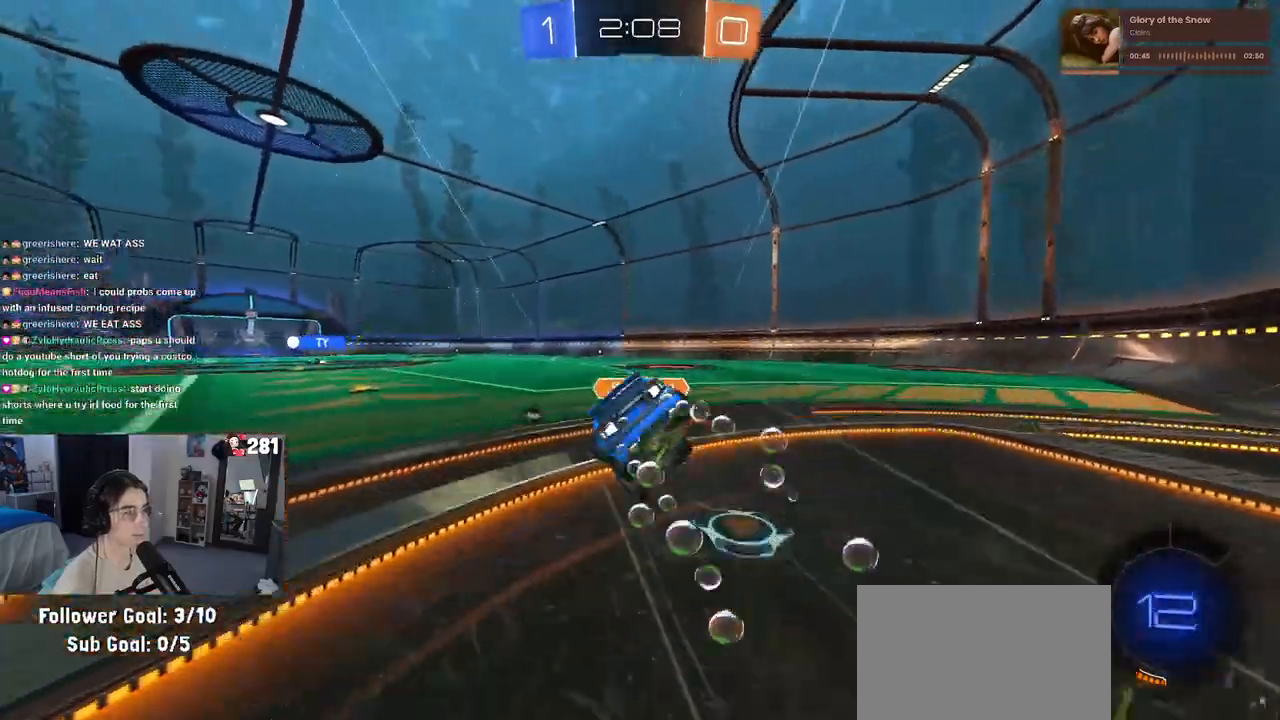
{"dt_ms": 500, "buttons": ["SQUARE"], "left_stick": "down-left", "right_stick": "center", "events": [[17, "CROSS", "up"], [133, "left_stick", "down-left"]]}
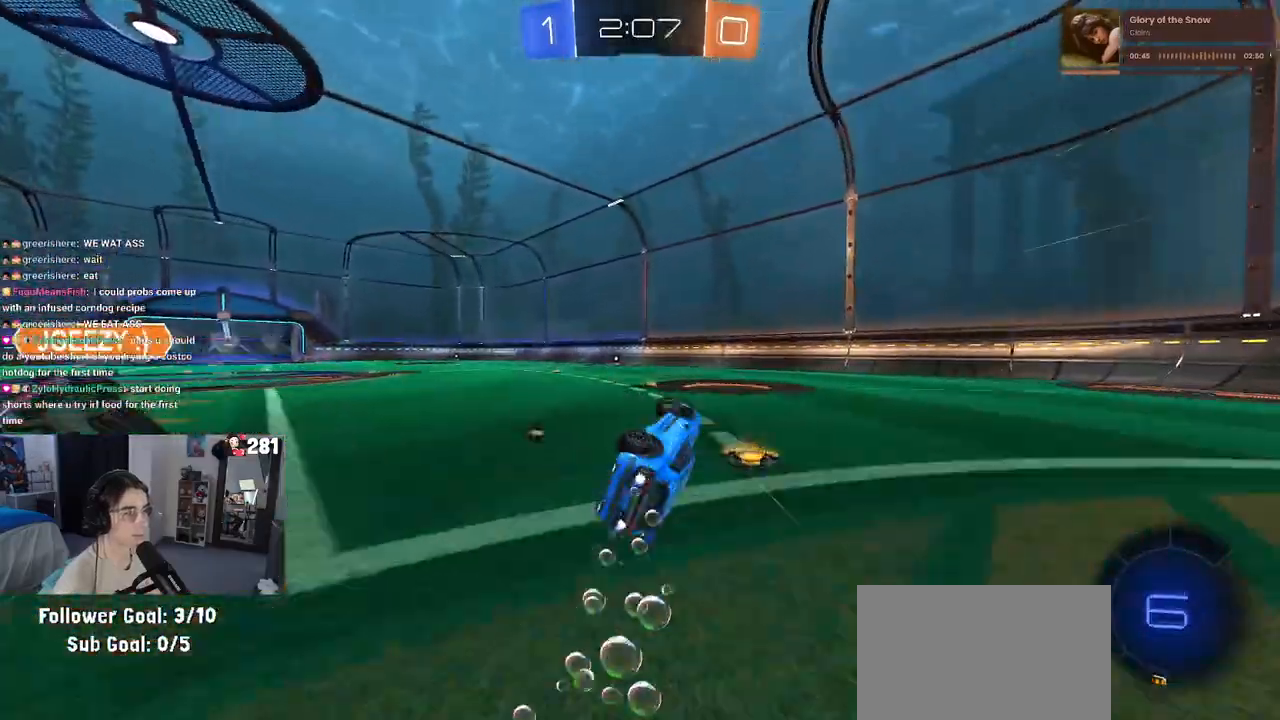
{"dt_ms": 500, "buttons": [], "left_stick": "center", "right_stick": "center", "events": [[200, "SQUARE", "up"], [217, "left_stick", "up"], [267, "left_stick", "up-left"], [367, "TRIANGLE", "down"], [450, "left_stick", "center"], [483, "TRIANGLE", "up"]]}
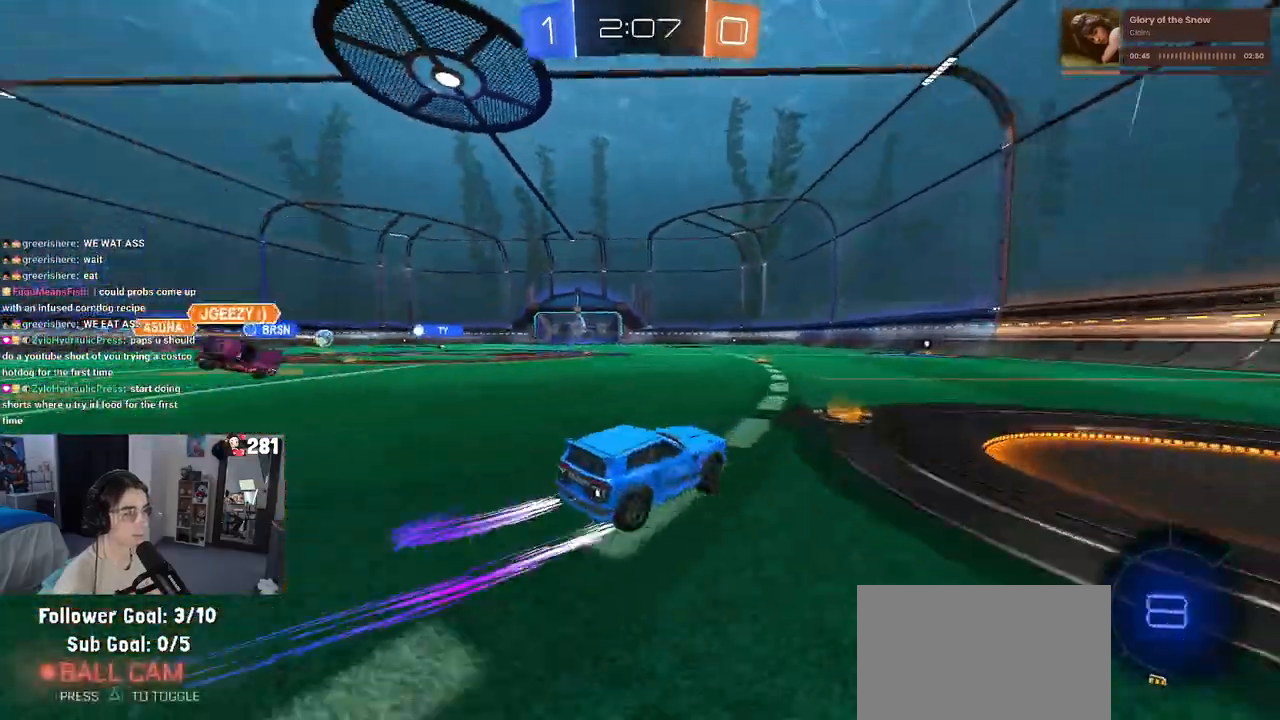
{"dt_ms": 500, "buttons": [], "left_stick": "center", "right_stick": "center", "events": []}
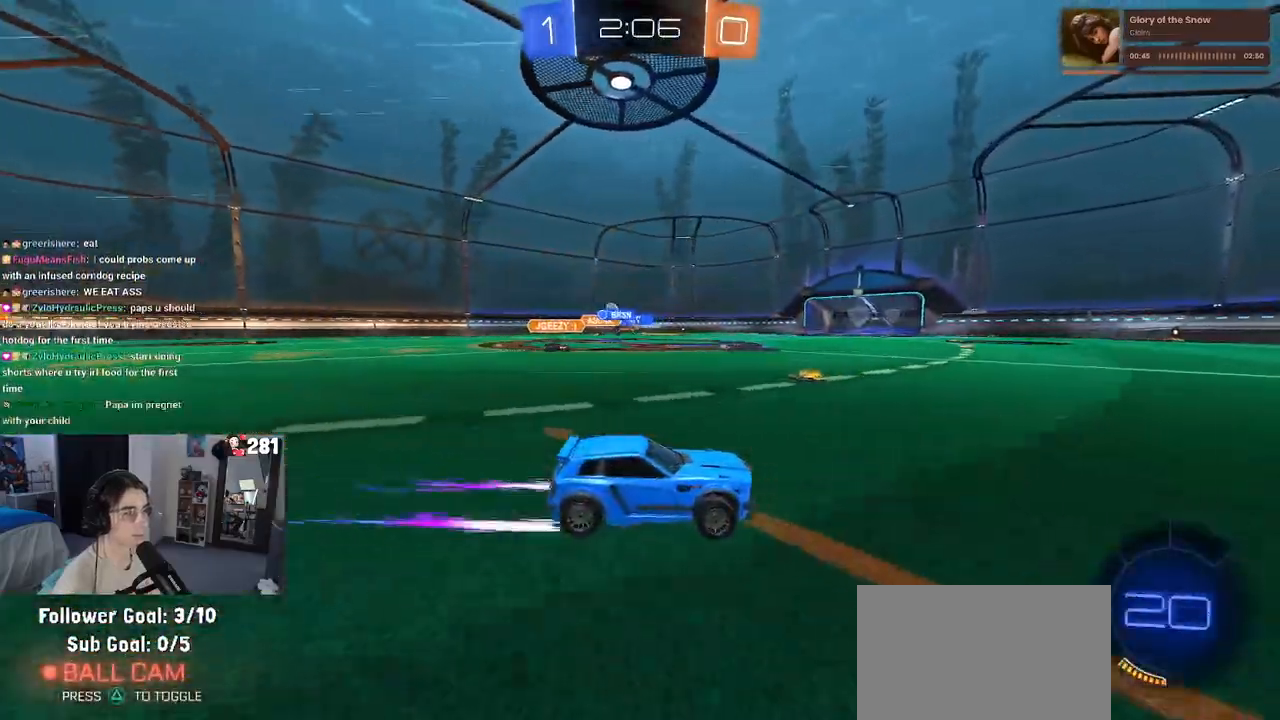
{"dt_ms": 500, "buttons": ["TRIANGLE"], "left_stick": "left", "right_stick": "center", "events": [[167, "TRIANGLE", "down"], [300, "TRIANGLE", "up"], [450, "TRIANGLE", "down"], [467, "left_stick", "left"]]}
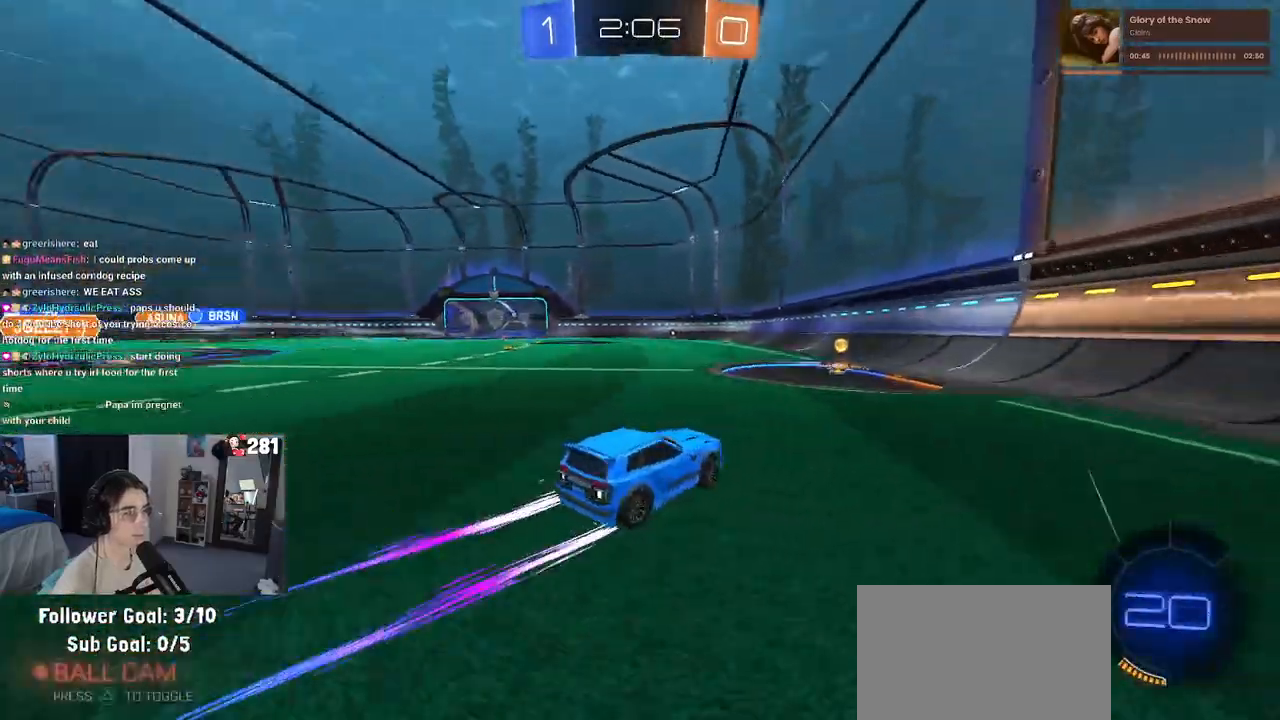
{"dt_ms": 500, "buttons": [], "left_stick": "left", "right_stick": "center", "events": [[67, "TRIANGLE", "up"], [133, "left_stick", "center"], [300, "left_stick", "left"], [350, "SQUARE", "down"], [483, "SQUARE", "up"]]}
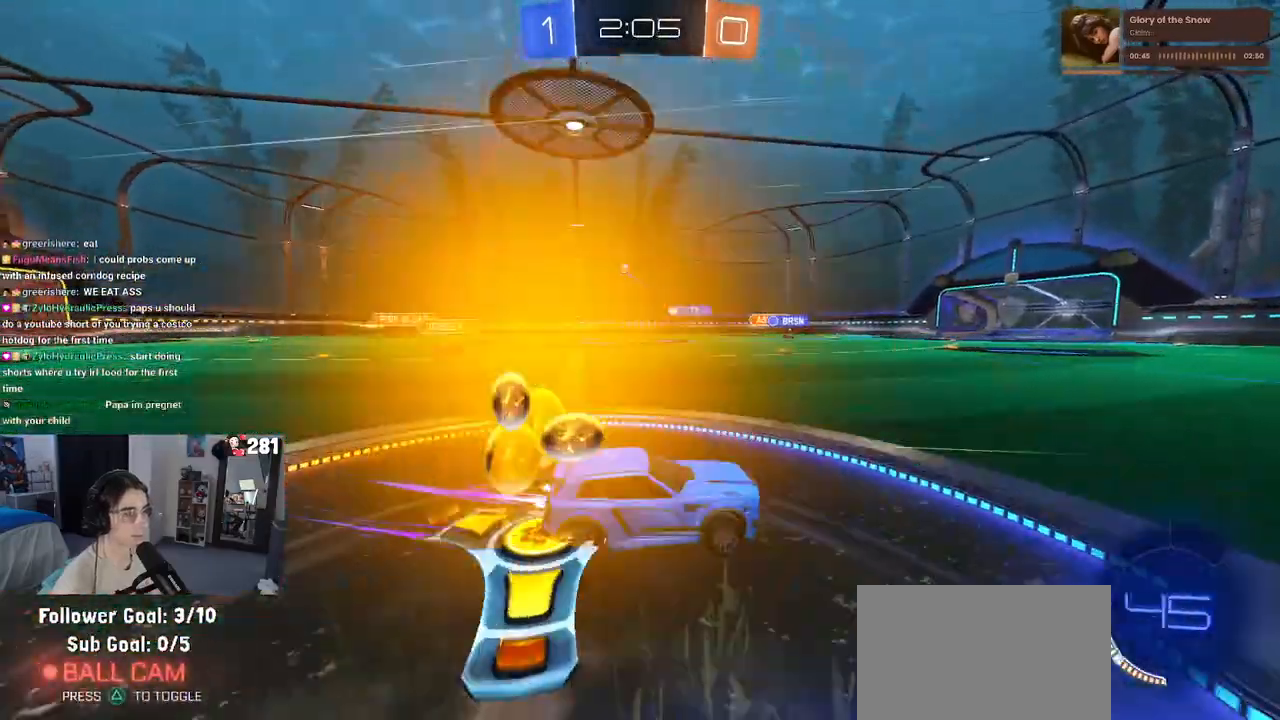
{"dt_ms": 500, "buttons": [], "left_stick": "left", "right_stick": "center", "events": []}
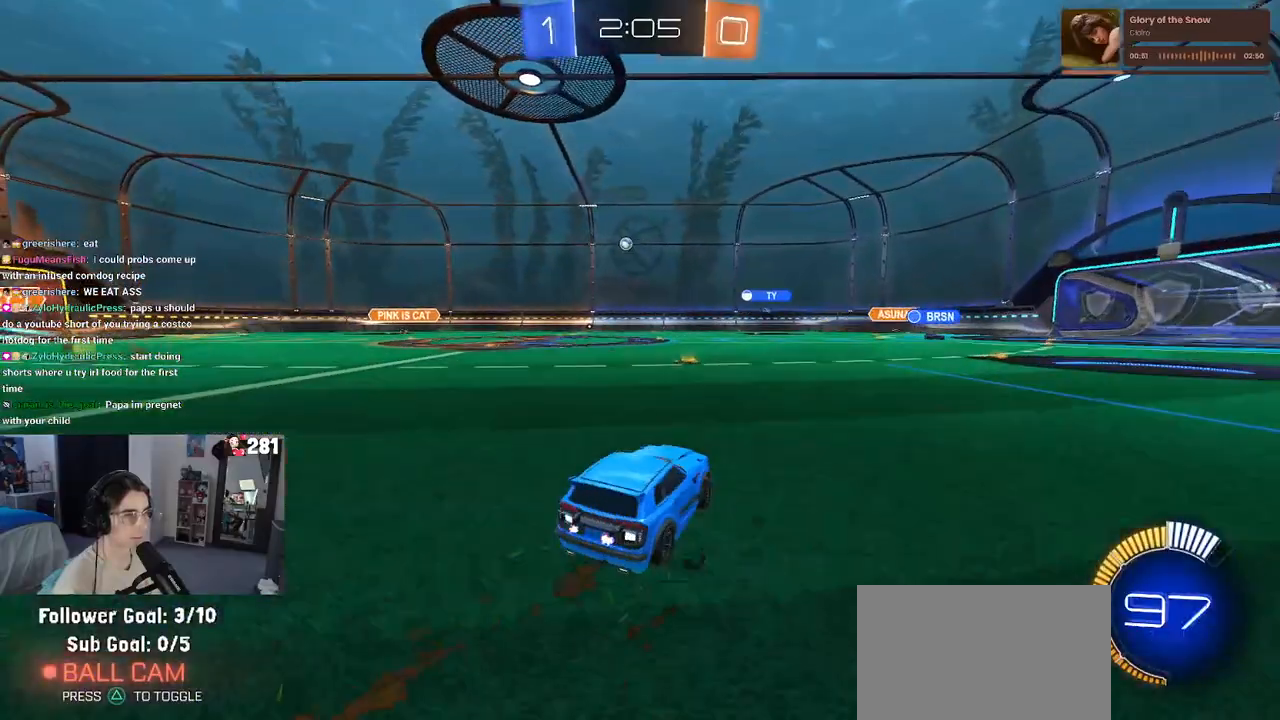
{"dt_ms": 500, "buttons": [], "left_stick": "center", "right_stick": "center", "events": [[233, "left_stick", "center"]]}
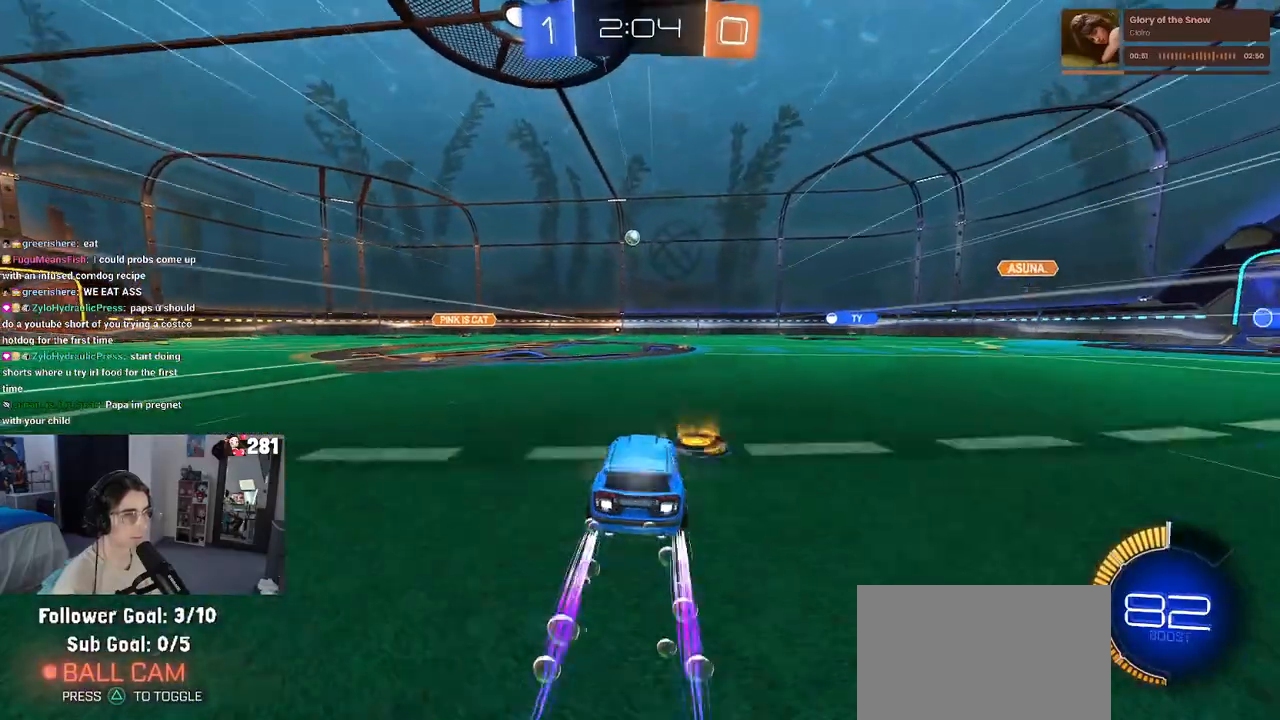
{"dt_ms": 500, "buttons": [], "left_stick": "left", "right_stick": "center", "events": [[167, "left_stick", "left"], [283, "left_stick", "center"], [450, "left_stick", "left"]]}